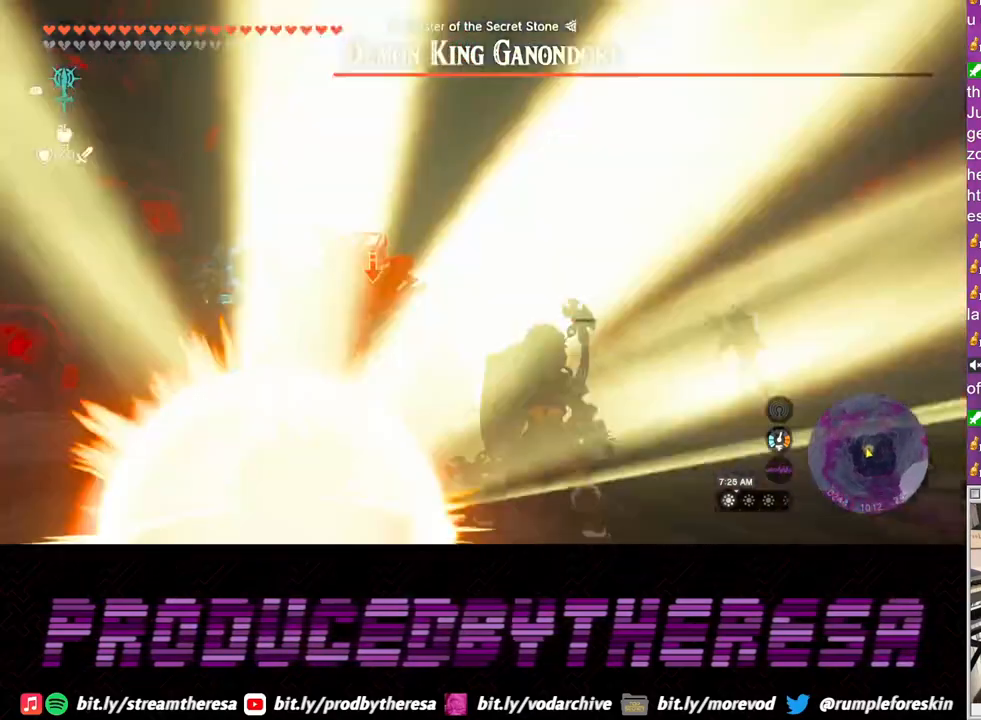
Gameplay with a controller (PlayStation layout); each line is a JSON object with the inputs held at the frame after it. "events" lists button and stick changes between this image and that frame as [ms after this image, input, new state], when the widget could be followed in between. Not read: R3.
{"buttons": ["L2"], "left_stick": "up-right", "right_stick": "center", "events": [[50, "TRIANGLE", "down"], [100, "TRIANGLE", "up"], [417, "left_stick", "up-right"]]}
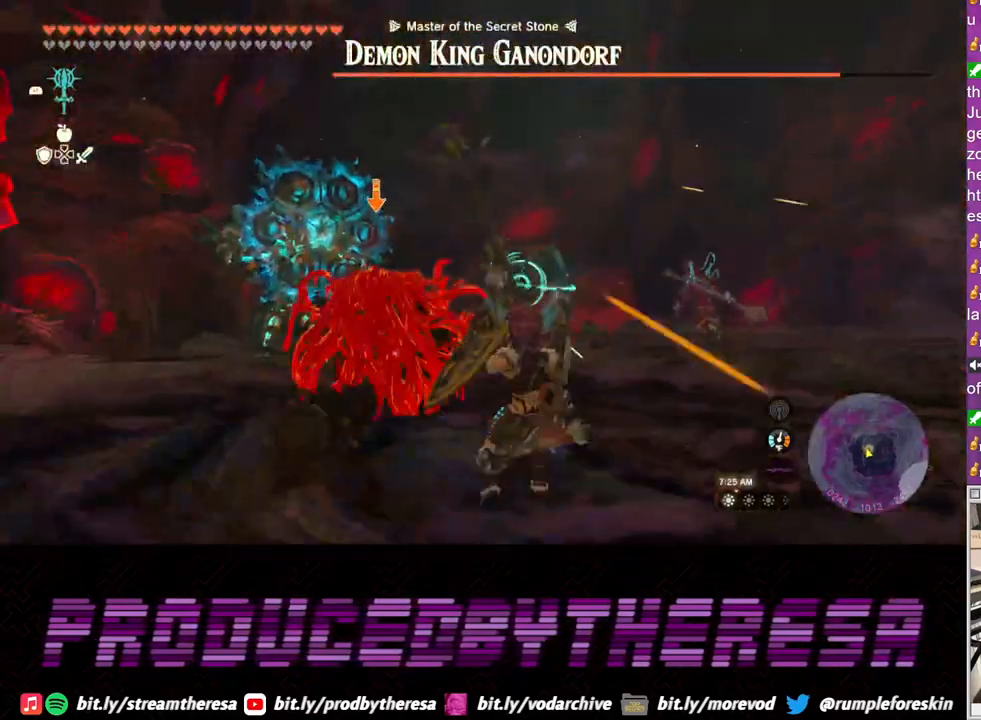
{"buttons": ["L2"], "left_stick": "up", "right_stick": "center", "events": [[83, "left_stick", "up"], [267, "L2", "up"], [400, "L2", "down"]]}
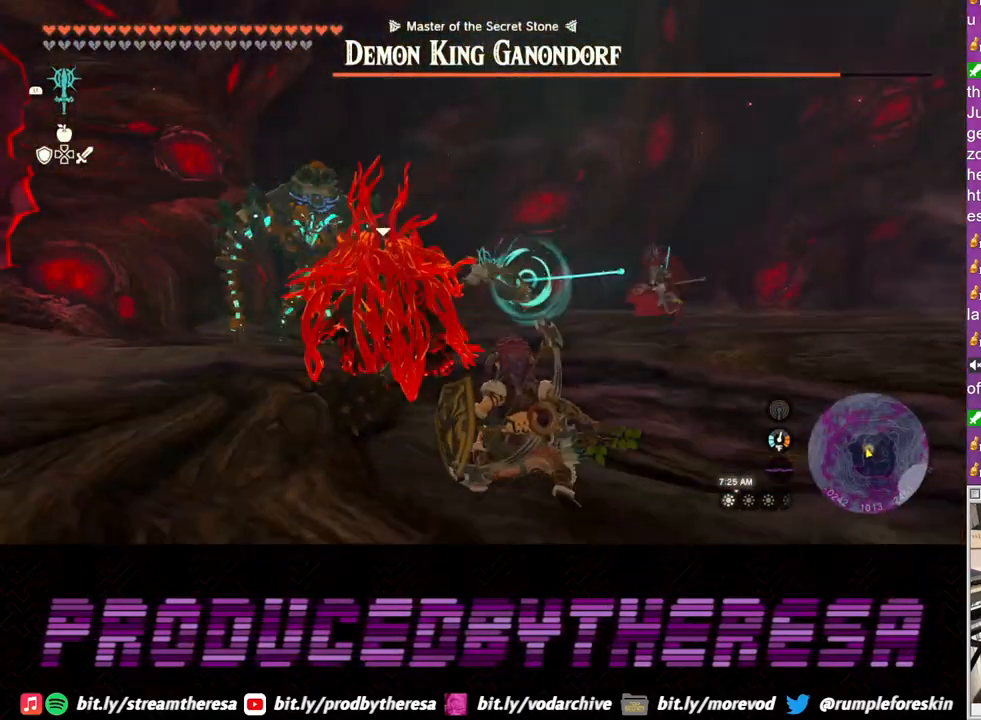
{"buttons": ["L2"], "left_stick": "up", "right_stick": "center", "events": []}
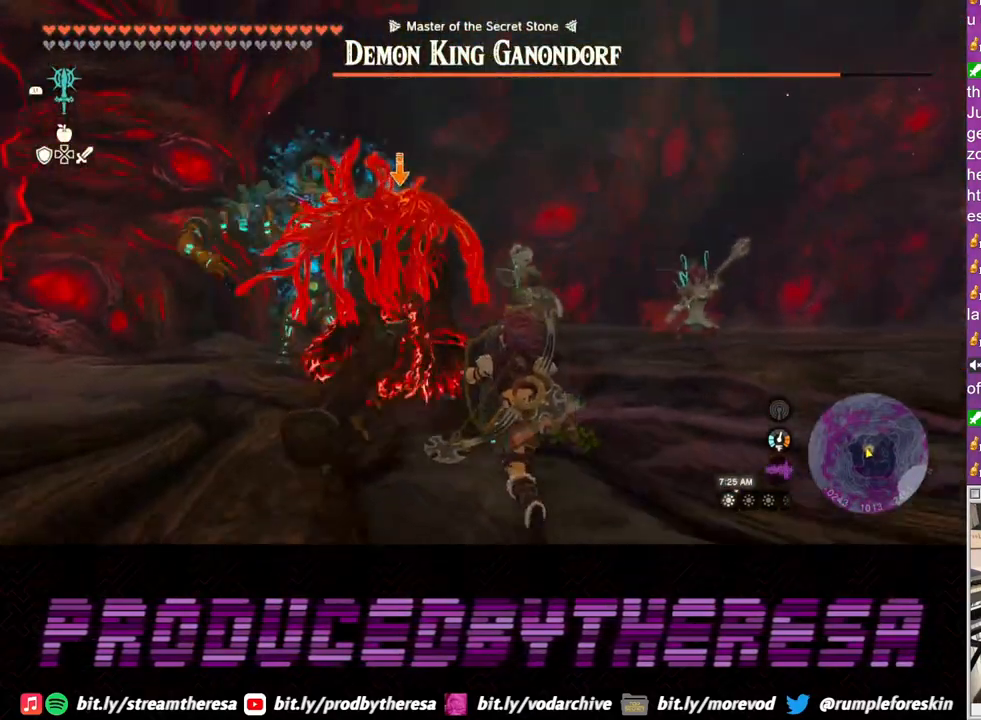
{"buttons": ["L2"], "left_stick": "up", "right_stick": "center", "events": [[200, "SQUARE", "down"], [283, "SQUARE", "up"], [367, "SQUARE", "down"], [450, "SQUARE", "up"]]}
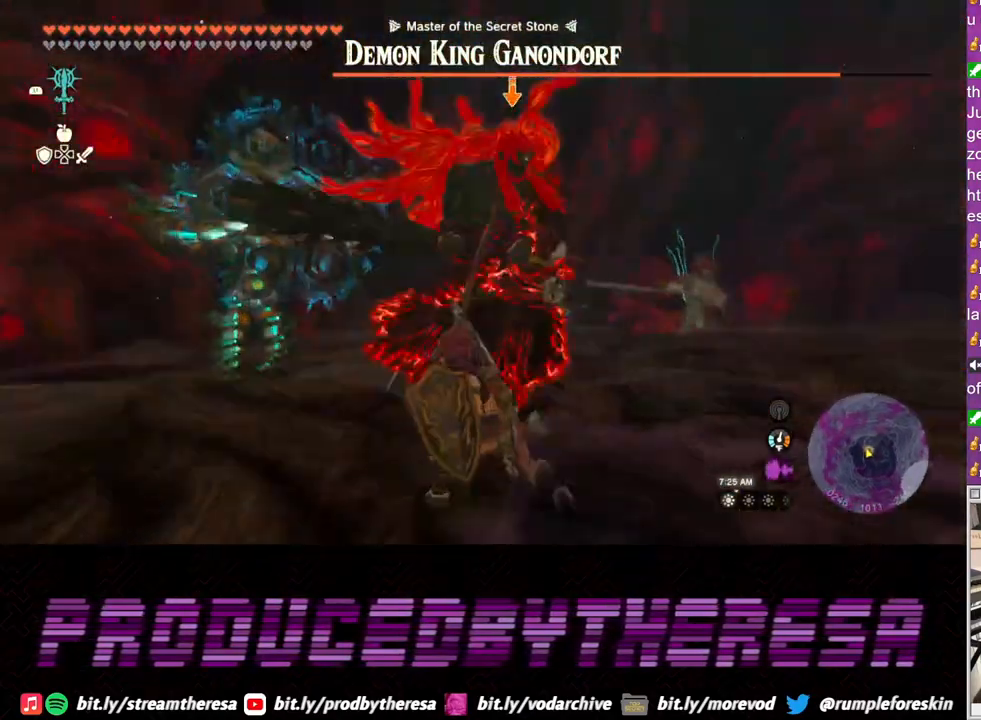
{"buttons": ["L2"], "left_stick": "up-right", "right_stick": "center", "events": [[17, "SQUARE", "down"], [117, "SQUARE", "up"], [200, "SQUARE", "down"], [300, "SQUARE", "up"], [350, "left_stick", "up-right"]]}
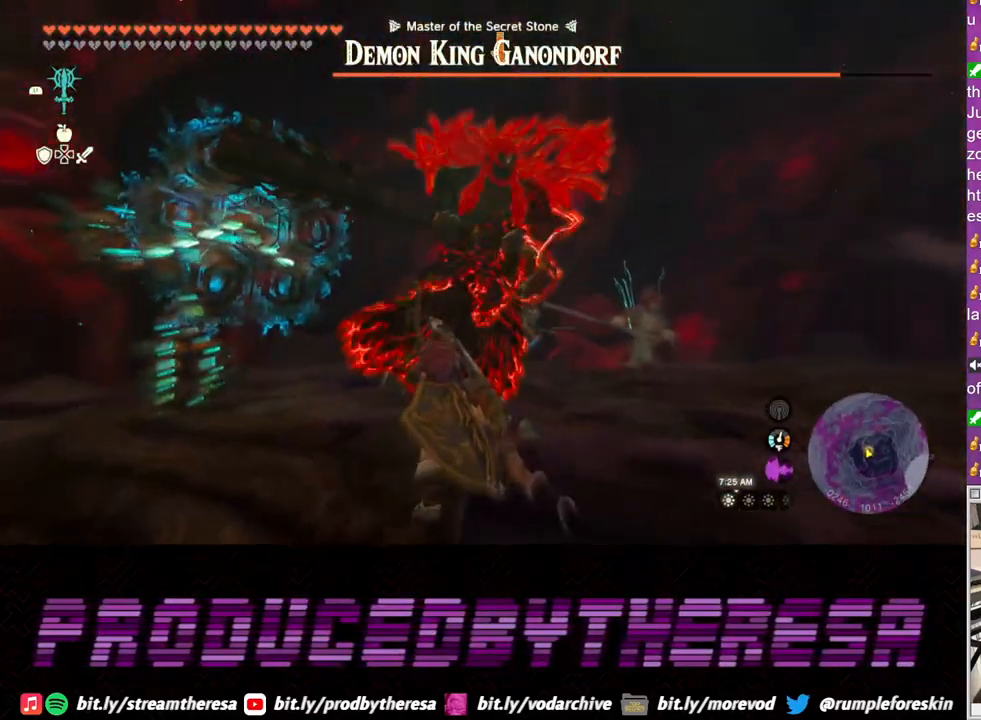
{"buttons": ["TRIANGLE", "L2"], "left_stick": "down", "right_stick": "center", "events": [[167, "left_stick", "down"], [317, "TRIANGLE", "down"], [400, "TRIANGLE", "up"], [483, "TRIANGLE", "down"]]}
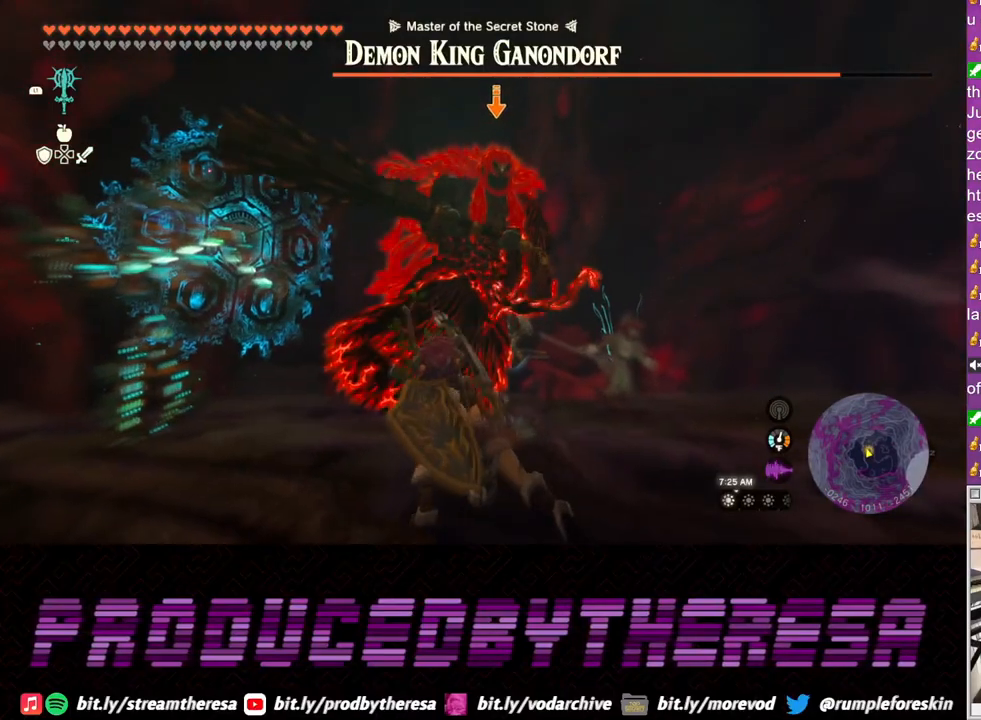
{"buttons": ["TRIANGLE", "L2"], "left_stick": "down", "right_stick": "center", "events": [[67, "TRIANGLE", "up"], [150, "TRIANGLE", "down"], [233, "TRIANGLE", "up"], [333, "TRIANGLE", "down"], [417, "TRIANGLE", "up"], [500, "TRIANGLE", "down"]]}
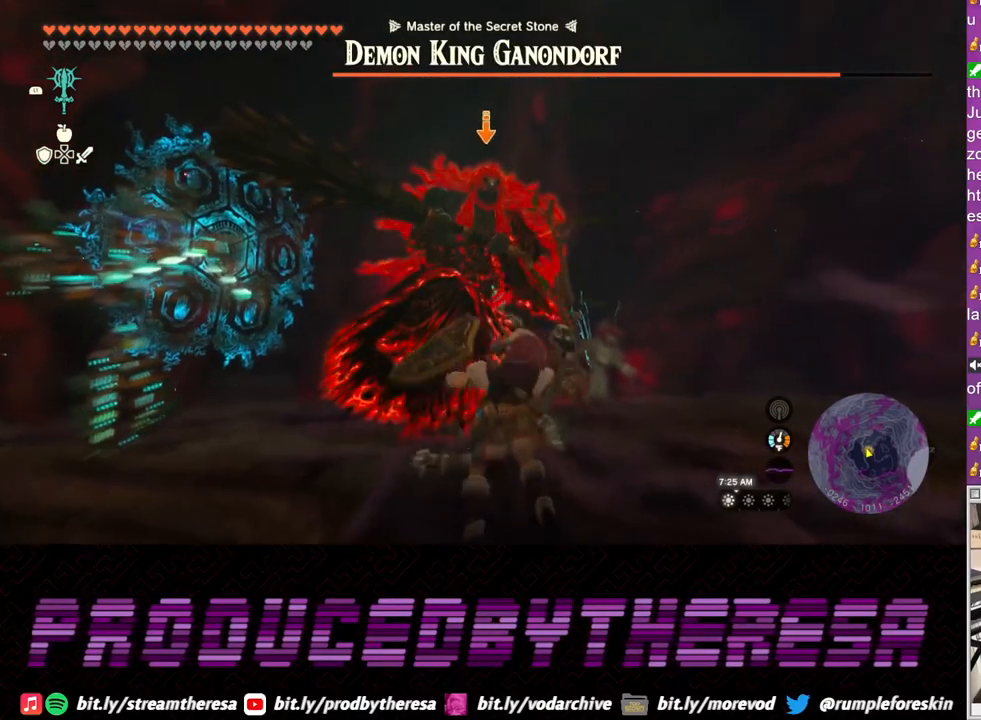
{"buttons": ["L2"], "left_stick": "down-right", "right_stick": "center", "events": [[100, "TRIANGLE", "up"], [400, "left_stick", "down-right"]]}
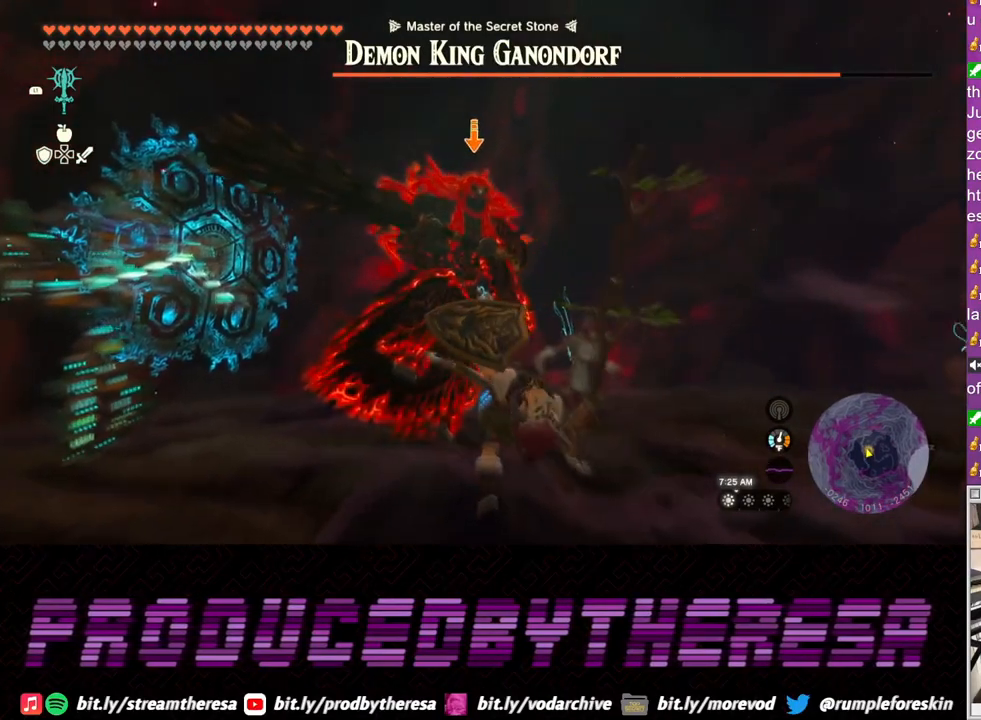
{"buttons": ["L2"], "left_stick": "right", "right_stick": "center", "events": [[400, "left_stick", "right"]]}
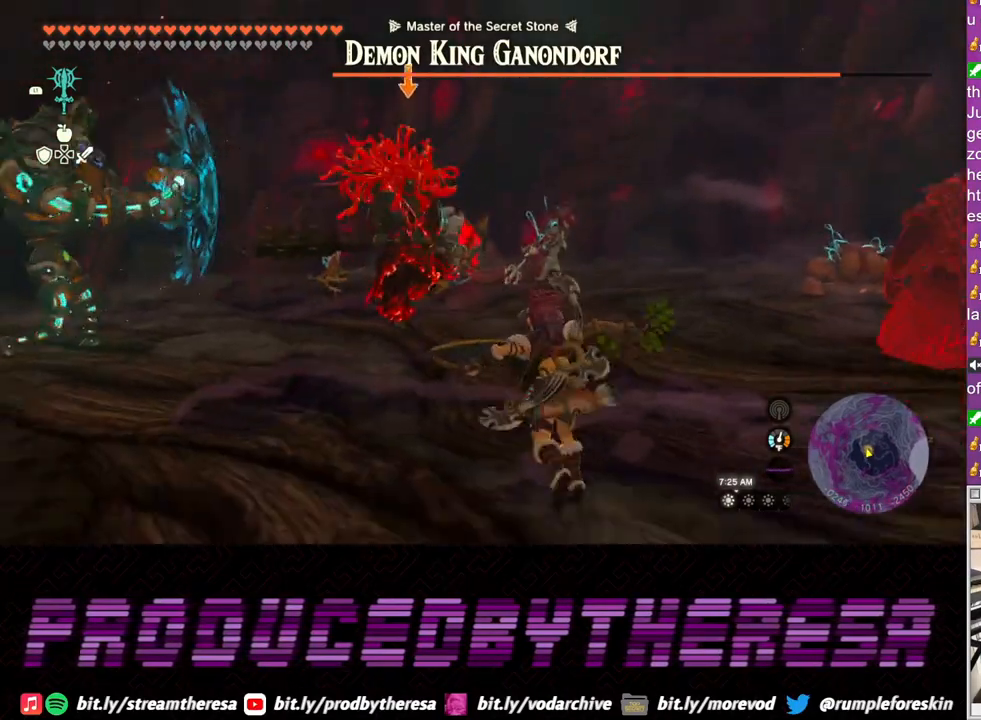
{"buttons": ["L2"], "left_stick": "up-right", "right_stick": "center", "events": [[150, "left_stick", "up-right"]]}
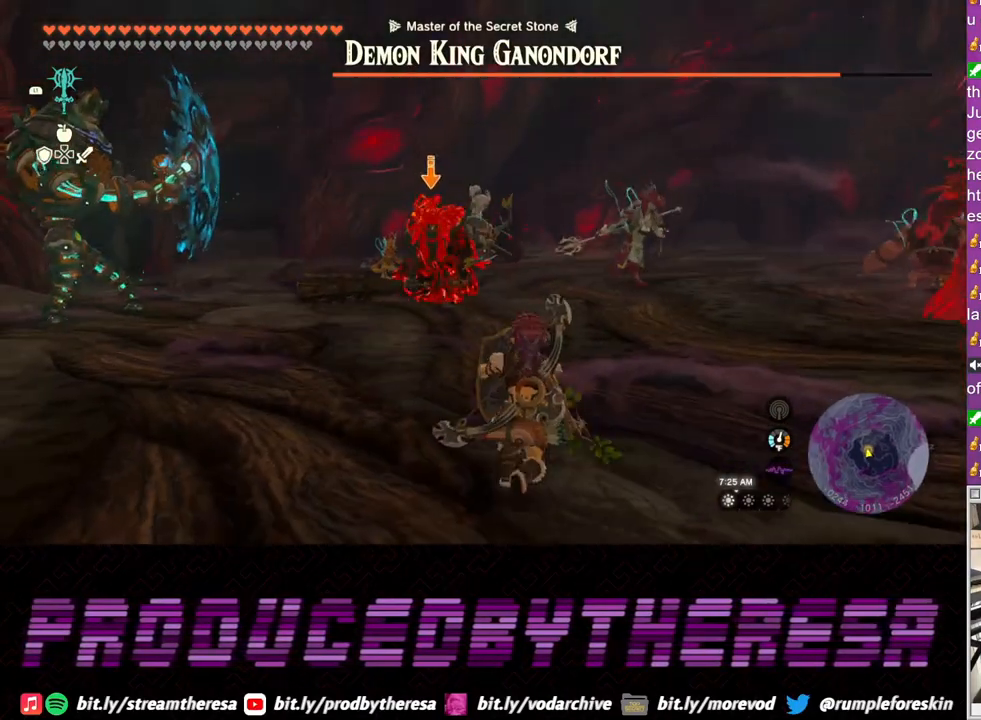
{"buttons": ["L2"], "left_stick": "up-right", "right_stick": "center", "events": []}
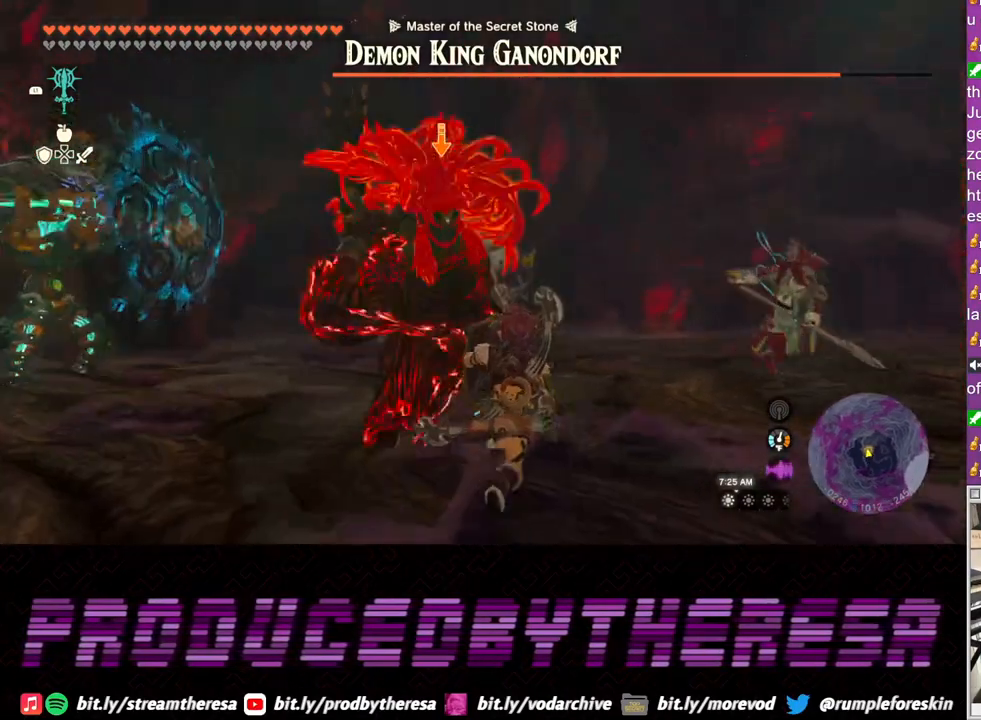
{"buttons": ["L2"], "left_stick": "right", "right_stick": "center", "events": [[67, "left_stick", "right"], [150, "TRIANGLE", "down"], [217, "TRIANGLE", "up"]]}
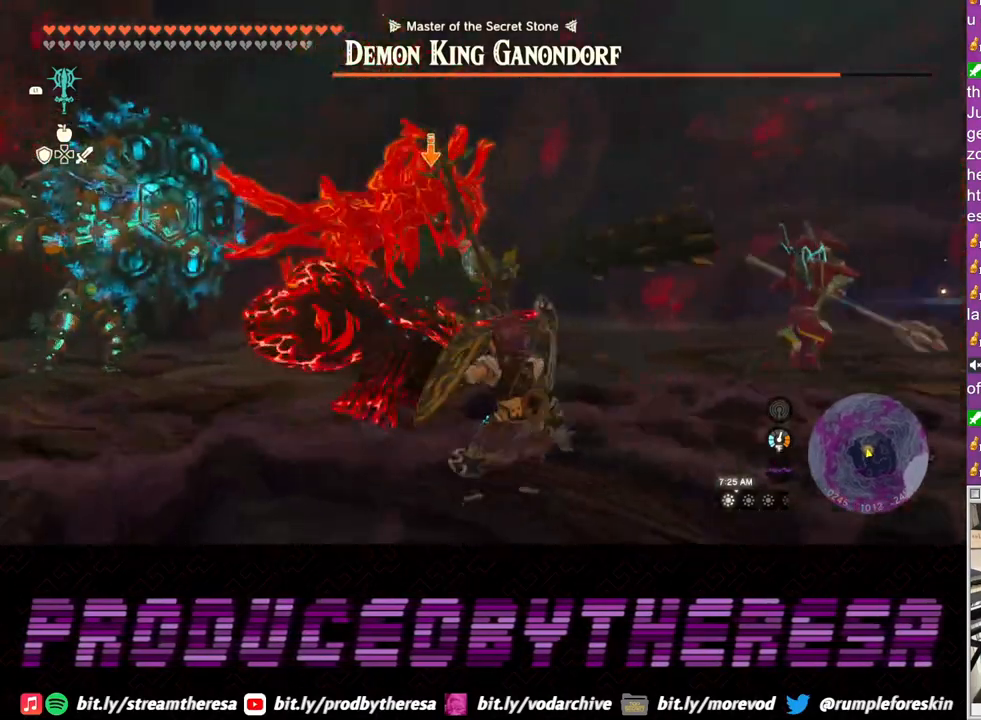
{"buttons": ["L2"], "left_stick": "right", "right_stick": "center", "events": []}
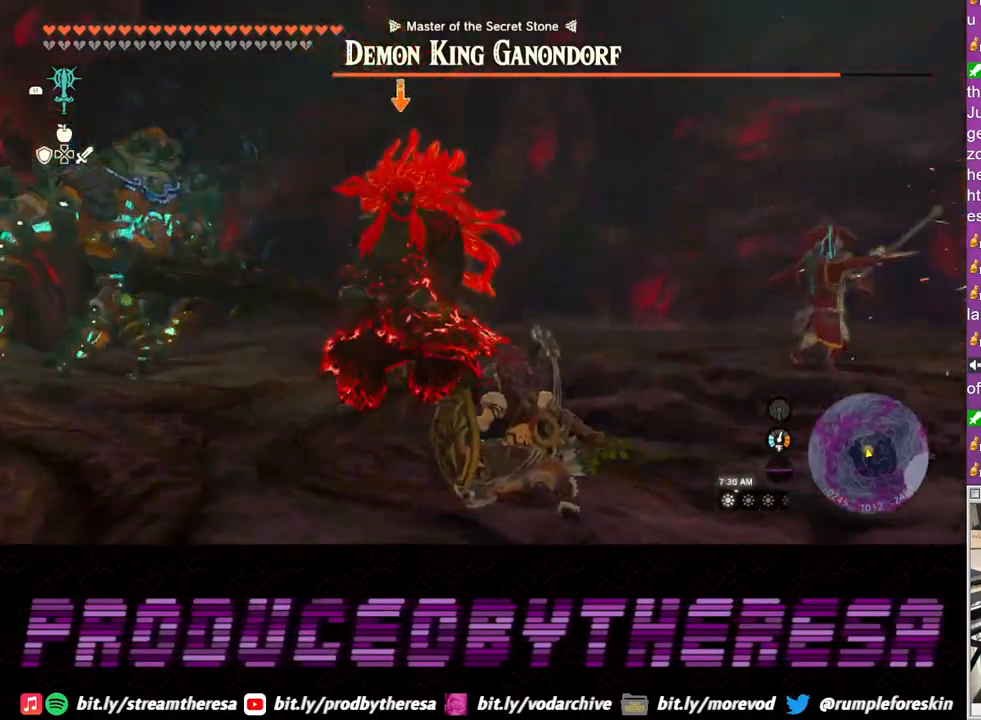
{"buttons": ["L2"], "left_stick": "up-right", "right_stick": "center", "events": [[167, "left_stick", "up-right"]]}
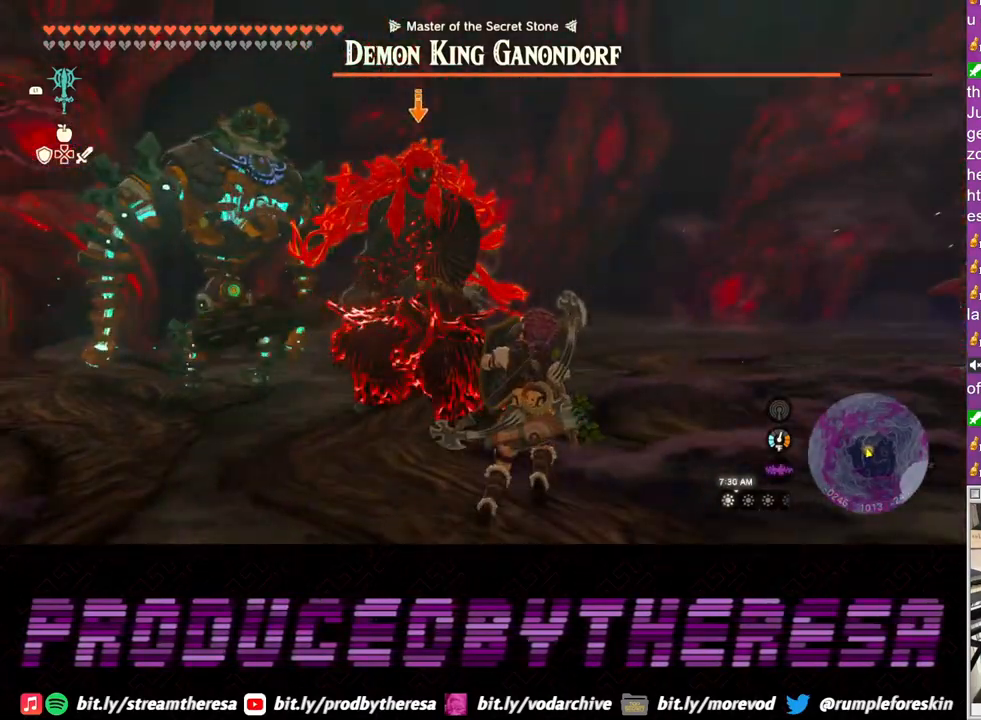
{"buttons": ["L2"], "left_stick": "up-right", "right_stick": "center", "events": [[233, "SQUARE", "down"], [300, "SQUARE", "up"]]}
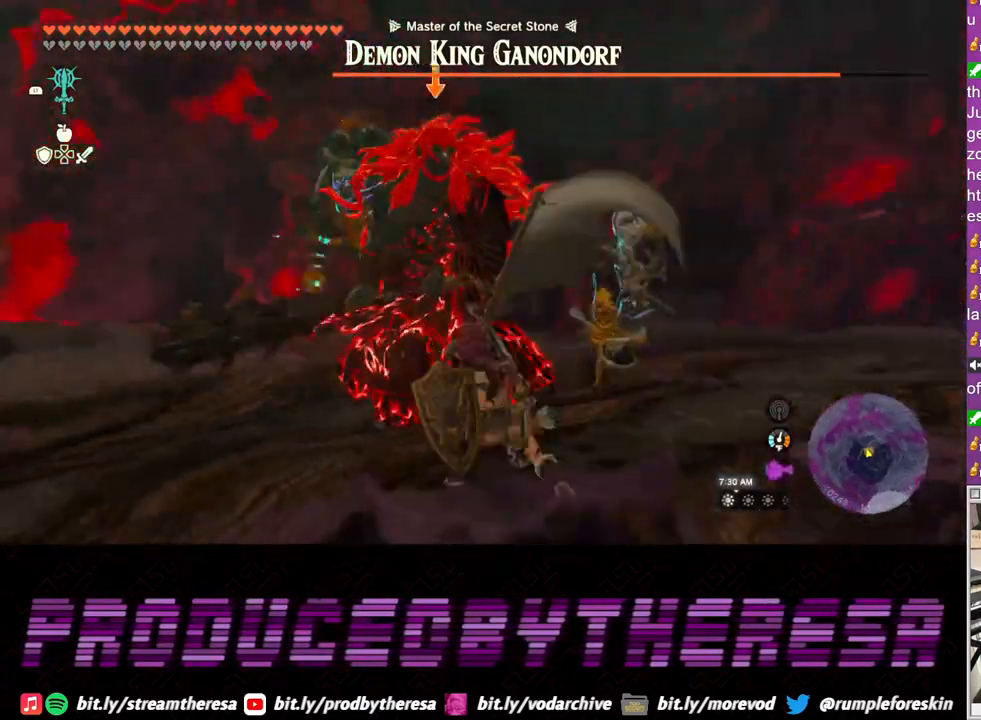
{"buttons": ["L2"], "left_stick": "down-right", "right_stick": "center", "events": [[167, "left_stick", "right"], [367, "left_stick", "down-right"]]}
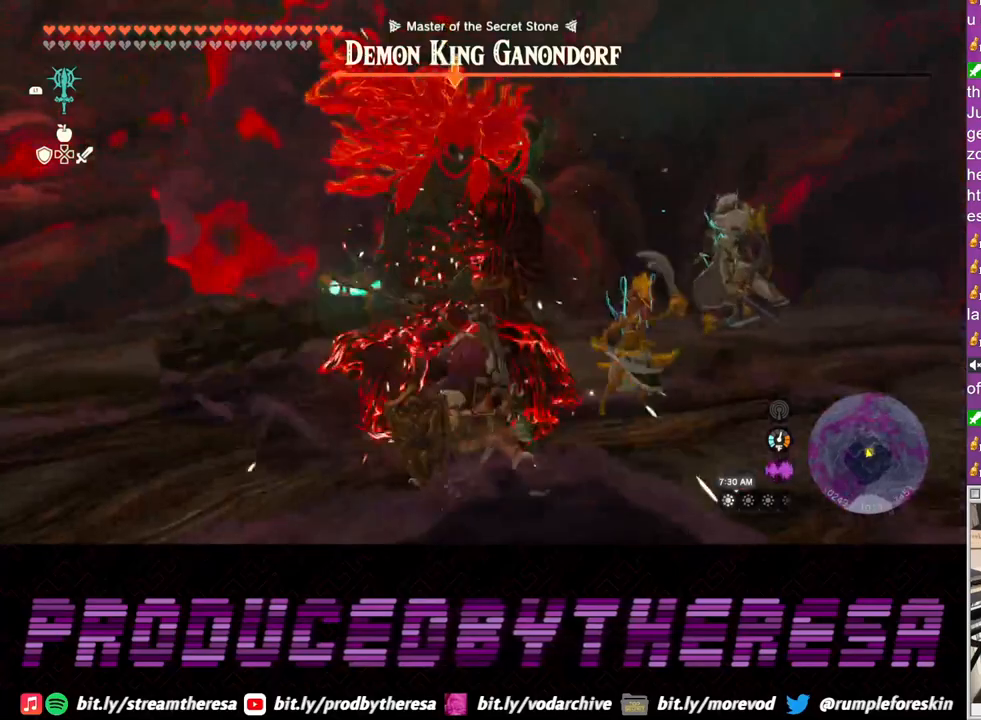
{"buttons": ["L2"], "left_stick": "right", "right_stick": "center", "events": [[500, "left_stick", "right"]]}
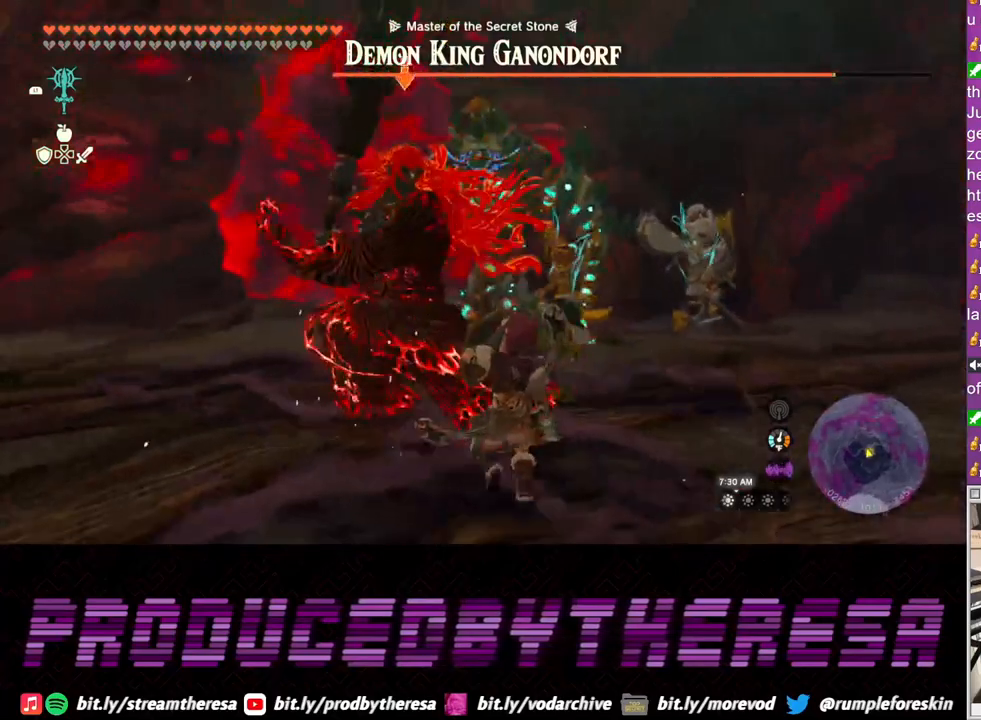
{"buttons": ["L2"], "left_stick": "right", "right_stick": "center", "events": [[300, "TRIANGLE", "down"], [383, "TRIANGLE", "up"]]}
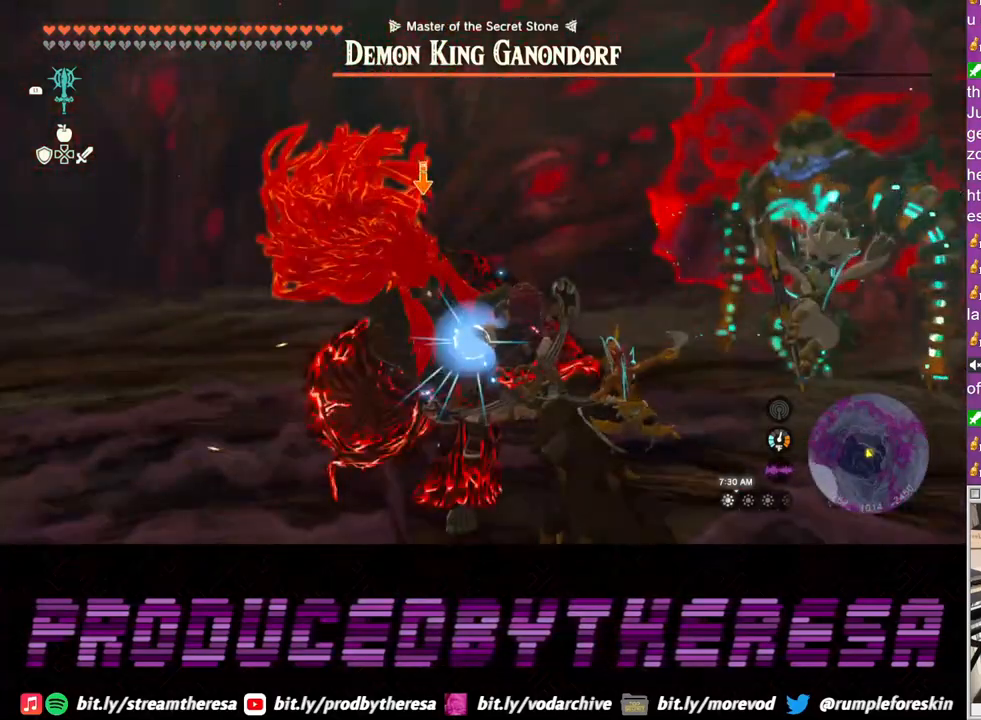
{"buttons": ["L2"], "left_stick": "right", "right_stick": "center", "events": []}
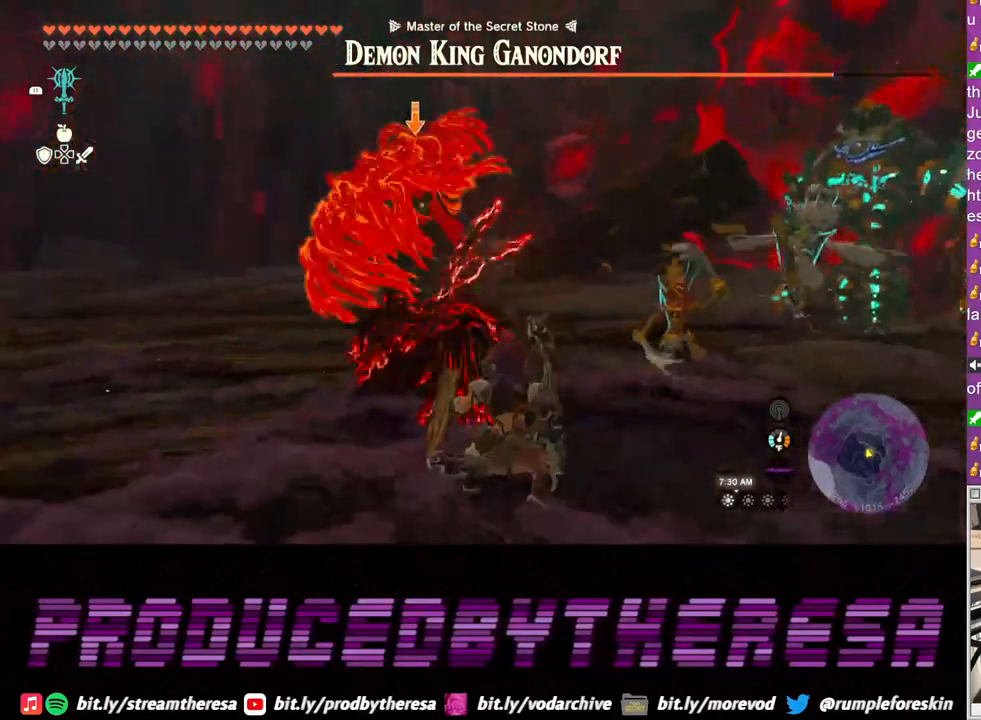
{"buttons": ["SQUARE", "L2"], "left_stick": "up-right", "right_stick": "center", "events": [[183, "left_stick", "up-right"], [450, "SQUARE", "down"]]}
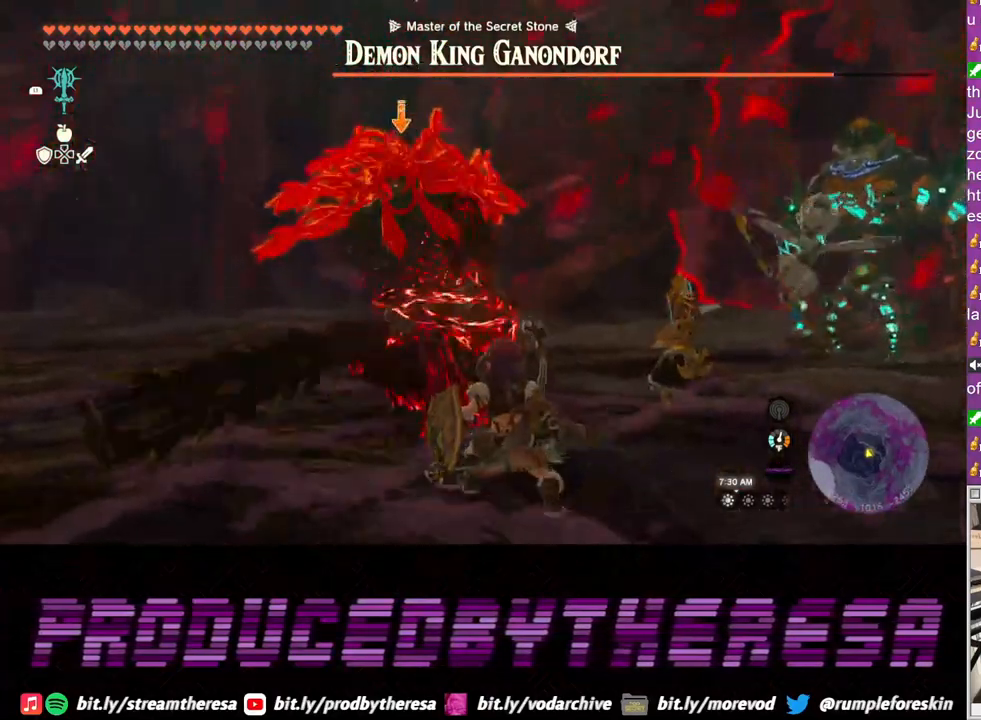
{"buttons": ["SQUARE", "L2"], "left_stick": "up-right", "right_stick": "center", "events": [[33, "SQUARE", "up"], [100, "SQUARE", "down"], [183, "SQUARE", "up"], [267, "SQUARE", "down"], [350, "SQUARE", "up"], [417, "SQUARE", "down"]]}
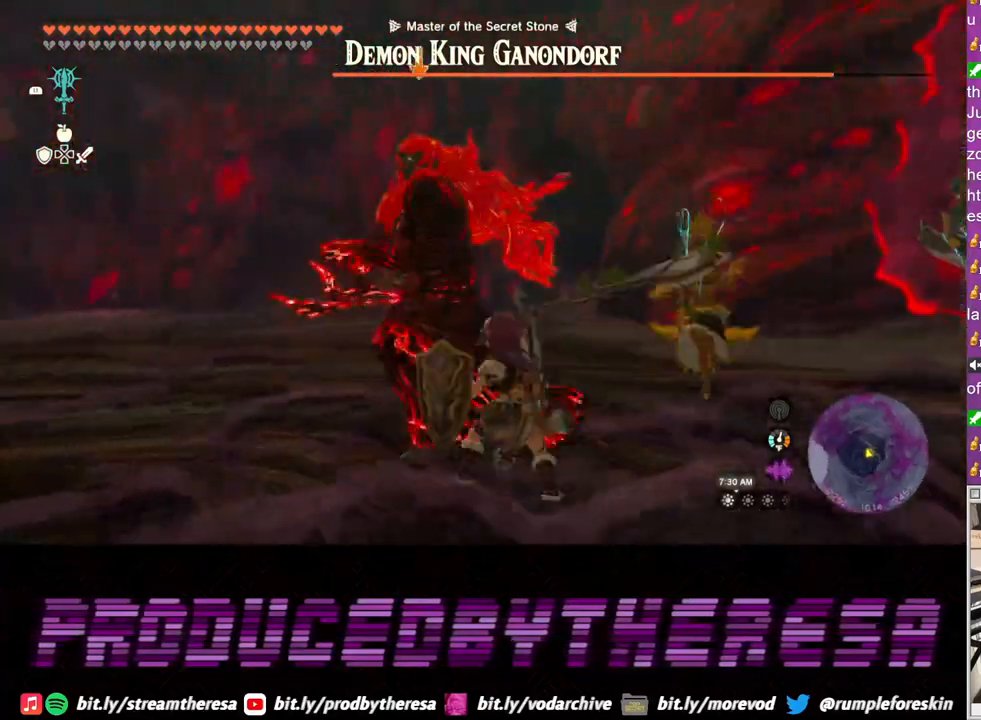
{"buttons": ["L2"], "left_stick": "down", "right_stick": "center", "events": [[17, "SQUARE", "up"], [200, "left_stick", "center"], [283, "left_stick", "down"]]}
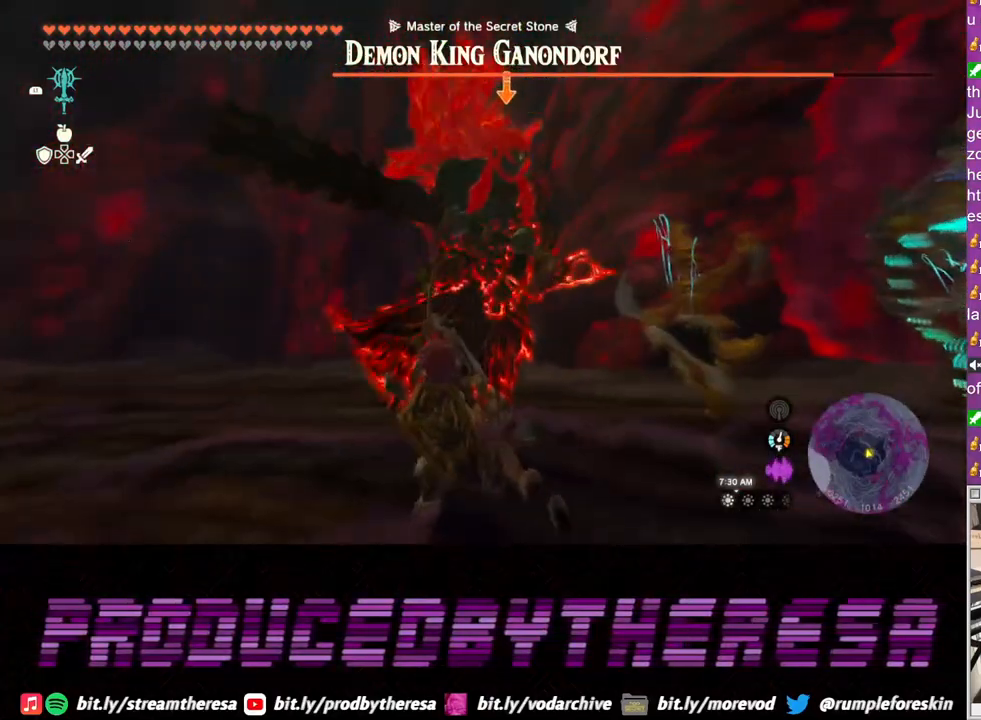
{"buttons": ["TRIANGLE", "L2"], "left_stick": "down-left", "right_stick": "center", "events": [[317, "left_stick", "down-left"], [467, "TRIANGLE", "down"]]}
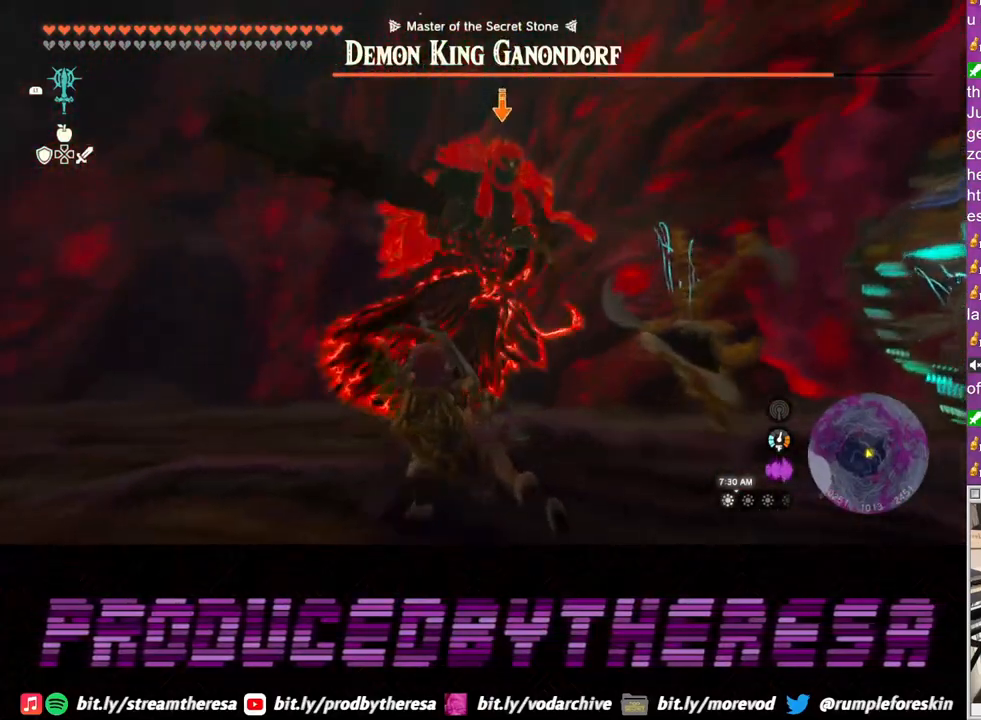
{"buttons": ["L2"], "left_stick": "down-left", "right_stick": "center", "events": [[33, "TRIANGLE", "up"], [133, "TRIANGLE", "down"], [200, "TRIANGLE", "up"], [283, "TRIANGLE", "down"], [367, "TRIANGLE", "up"]]}
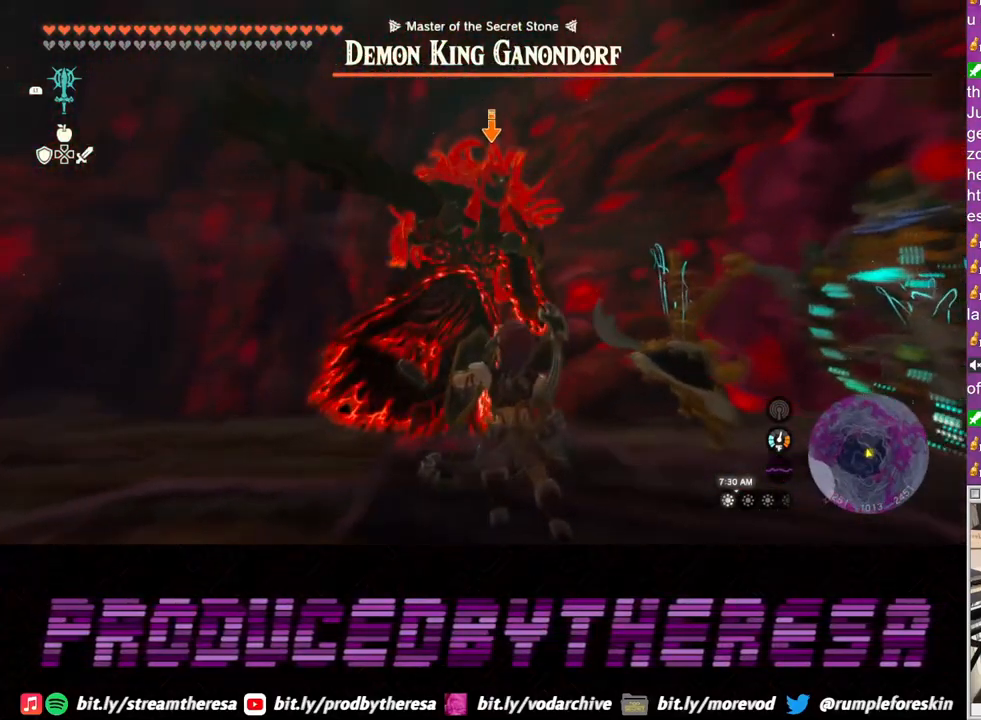
{"buttons": ["L2"], "left_stick": "down-left", "right_stick": "center", "events": [[283, "TRIANGLE", "down"], [383, "TRIANGLE", "up"]]}
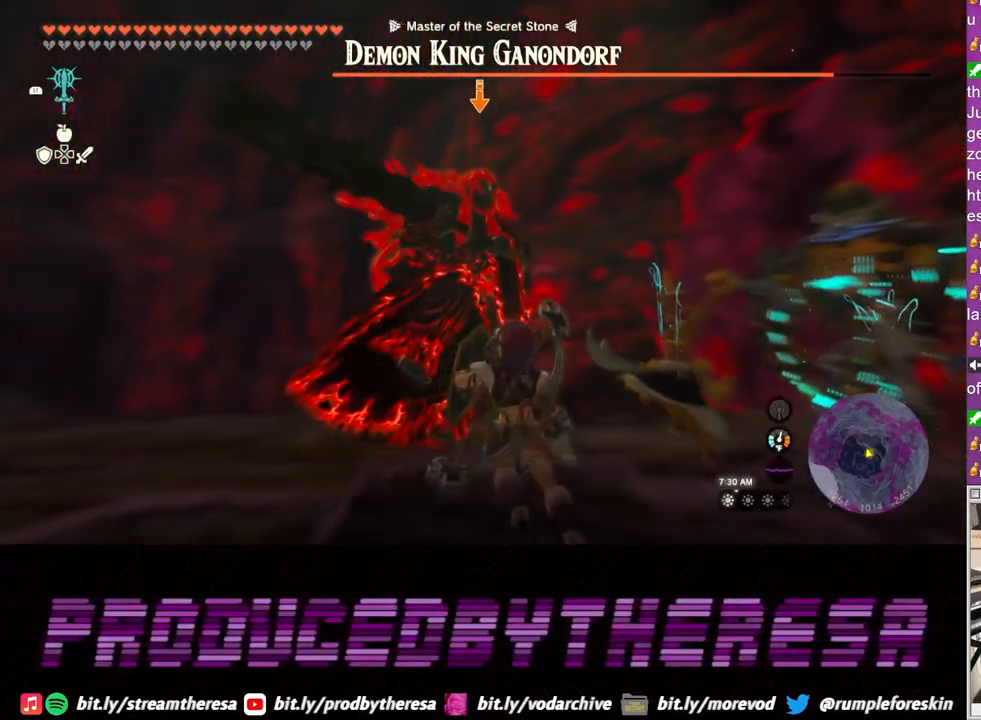
{"buttons": ["L2"], "left_stick": "left", "right_stick": "center", "events": [[317, "left_stick", "left"]]}
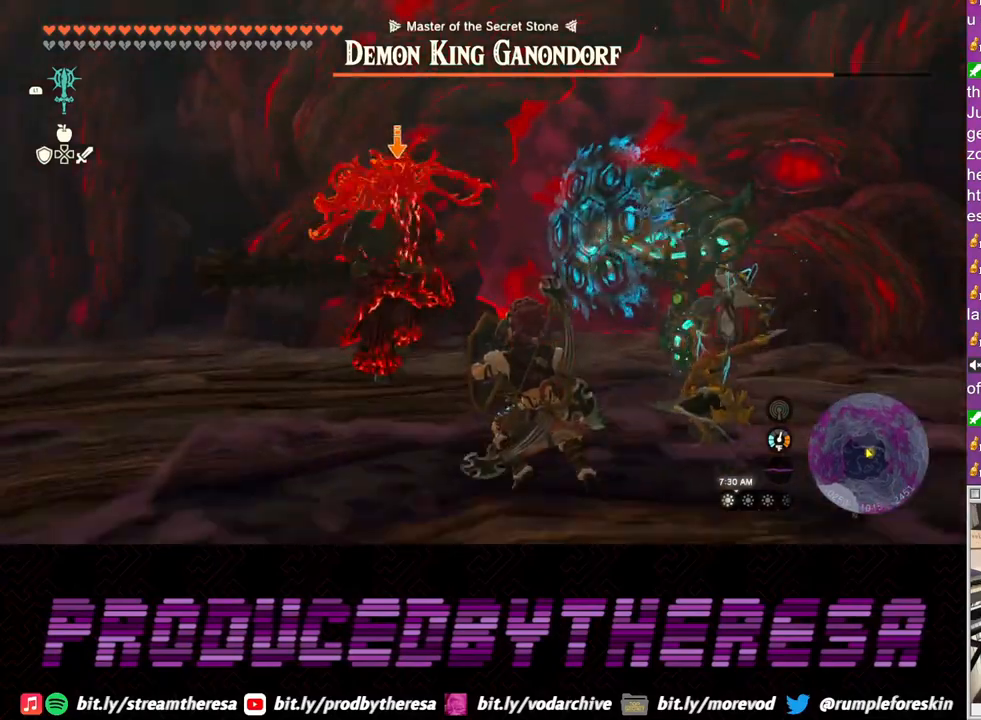
{"buttons": ["L2"], "left_stick": "up-left", "right_stick": "center", "events": [[400, "left_stick", "up-left"]]}
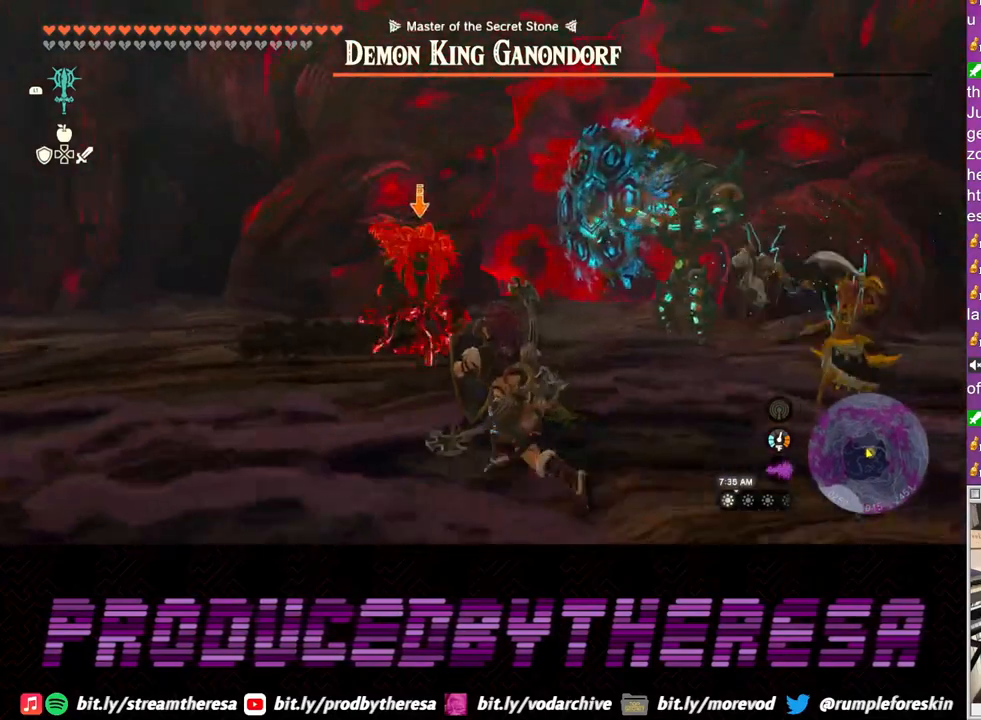
{"buttons": ["L2"], "left_stick": "up-left", "right_stick": "center", "events": []}
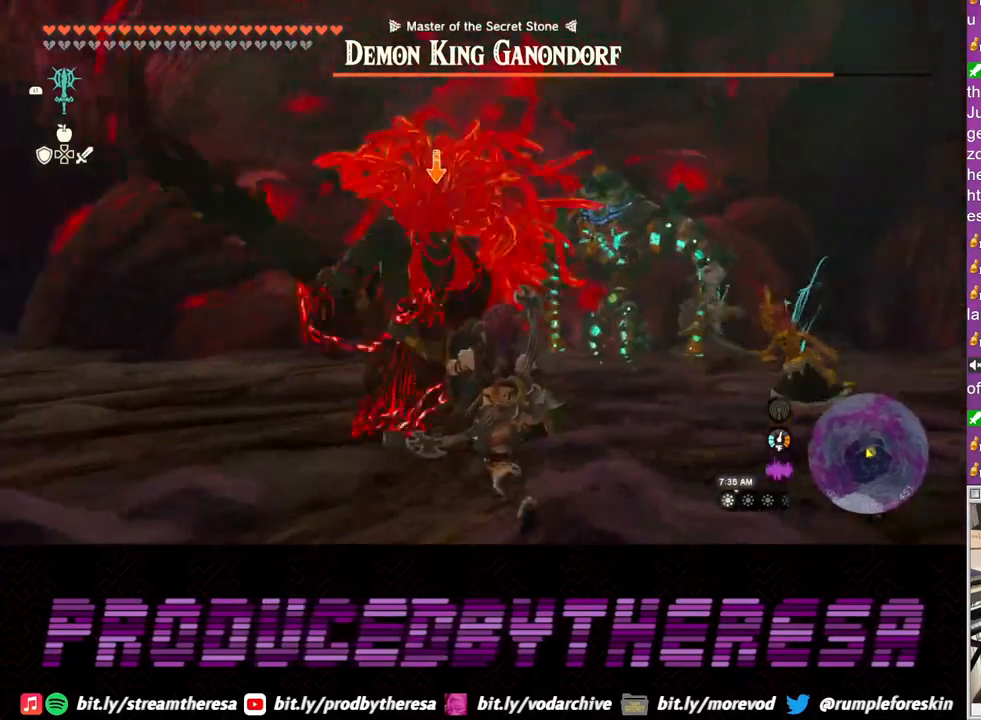
{"buttons": ["L2"], "left_stick": "down-left", "right_stick": "center", "events": [[33, "left_stick", "down-left"], [167, "TRIANGLE", "down"], [183, "left_stick", "down"], [233, "TRIANGLE", "up"], [400, "left_stick", "down-left"]]}